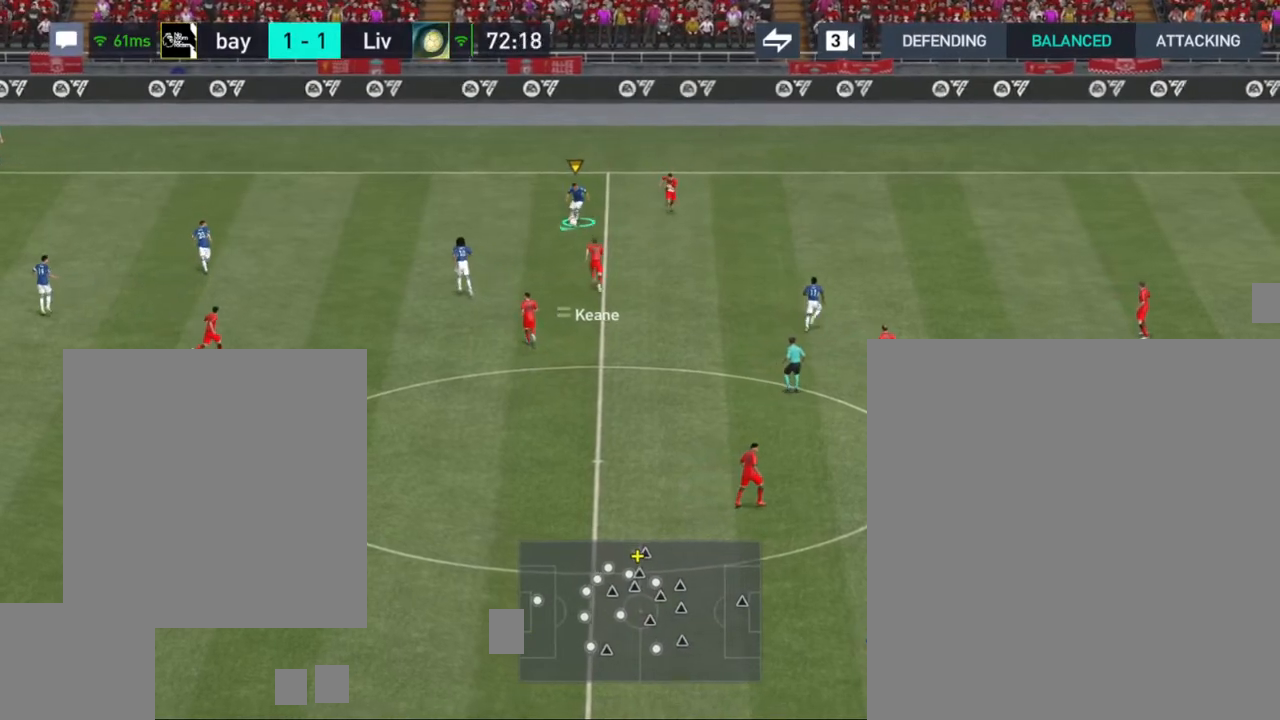
Gameplay with a controller (PlayStation layout); each line is a JSON object with the inputs held at the frame after it. "events" lists button and stick changes between this image and that frame as [ms after this image, input, new state], when the widget could be followed in between.
{"buttons": [], "left_stick": "down-left", "right_stick": "center", "events": []}
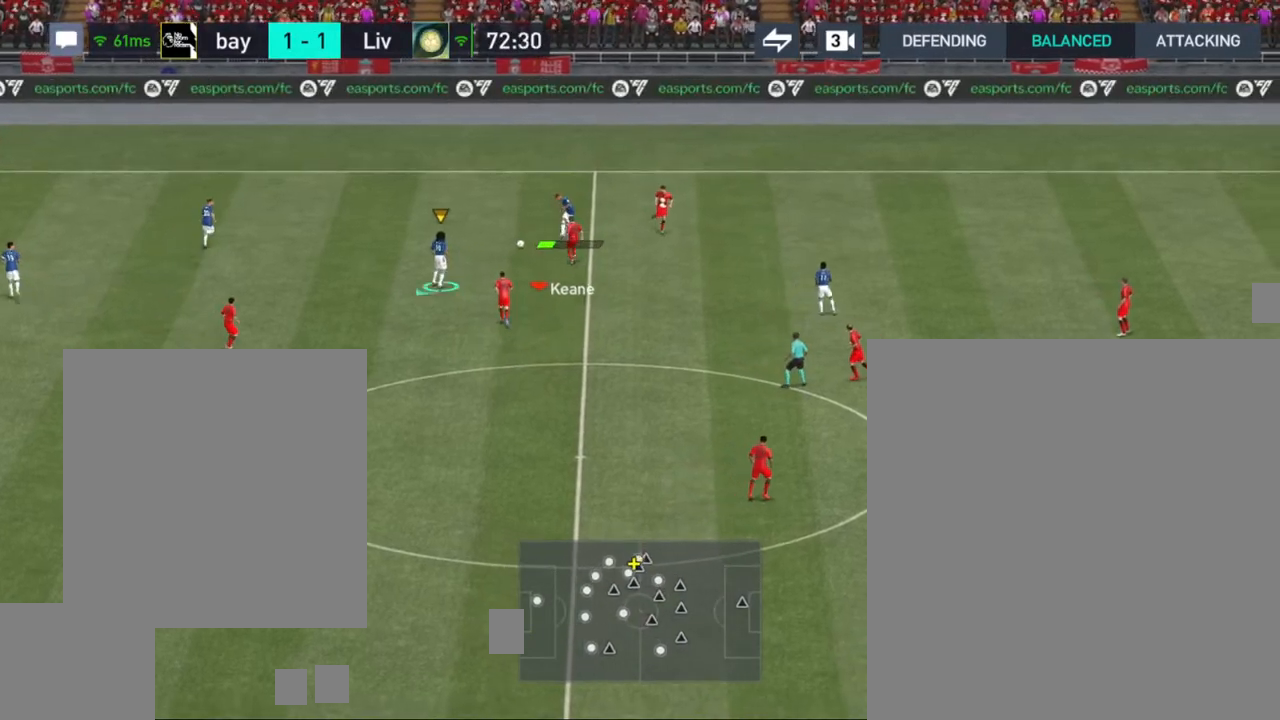
{"buttons": [], "left_stick": "up-left", "right_stick": "center", "events": [[167, "CROSS", "down"], [167, "left_stick", "up-left"], [283, "CROSS", "up"]]}
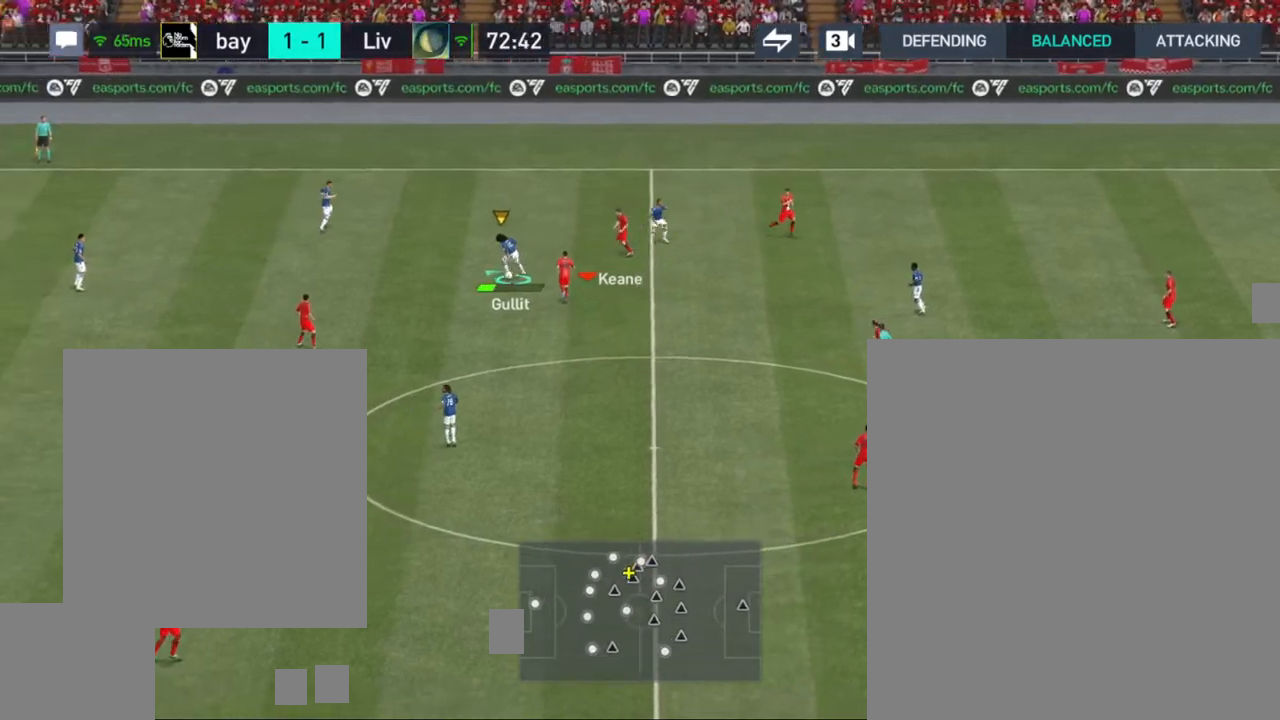
{"buttons": [], "left_stick": "up", "right_stick": "center", "events": [[400, "left_stick", "up"]]}
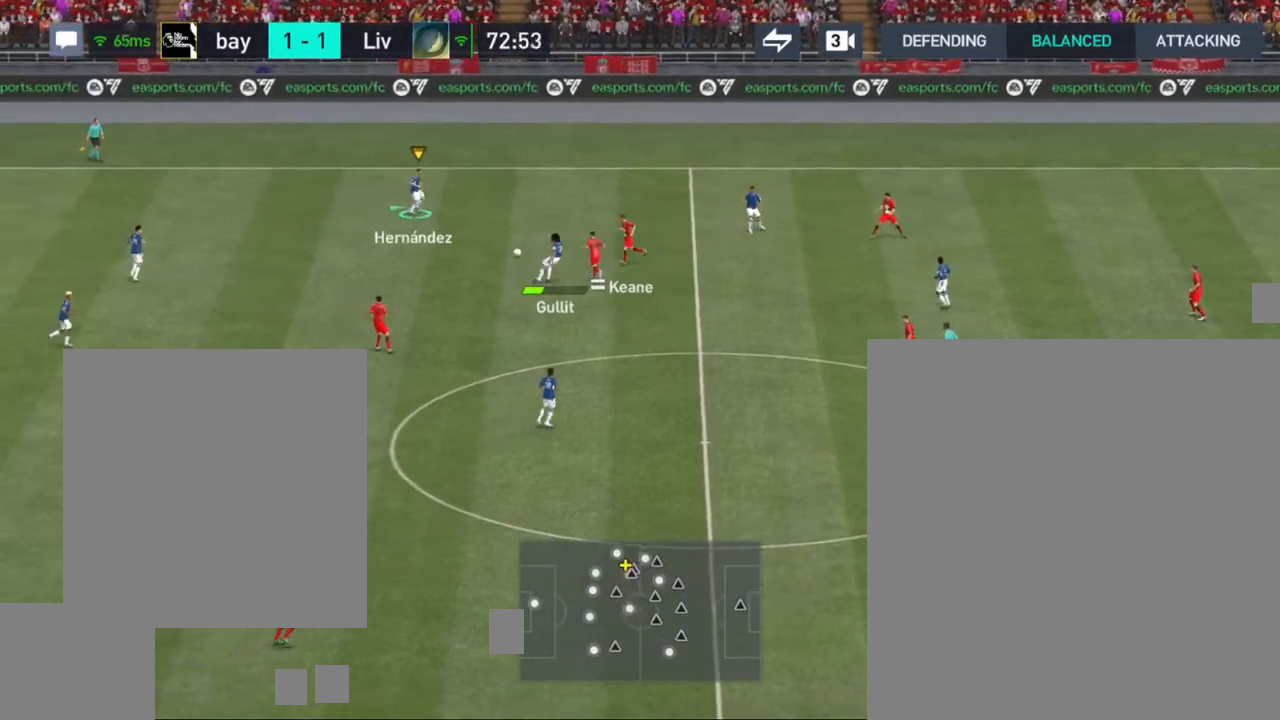
{"buttons": [], "left_stick": "right", "right_stick": "center", "events": [[33, "left_stick", "up-right"], [200, "left_stick", "right"], [400, "CROSS", "down"], [500, "CROSS", "up"]]}
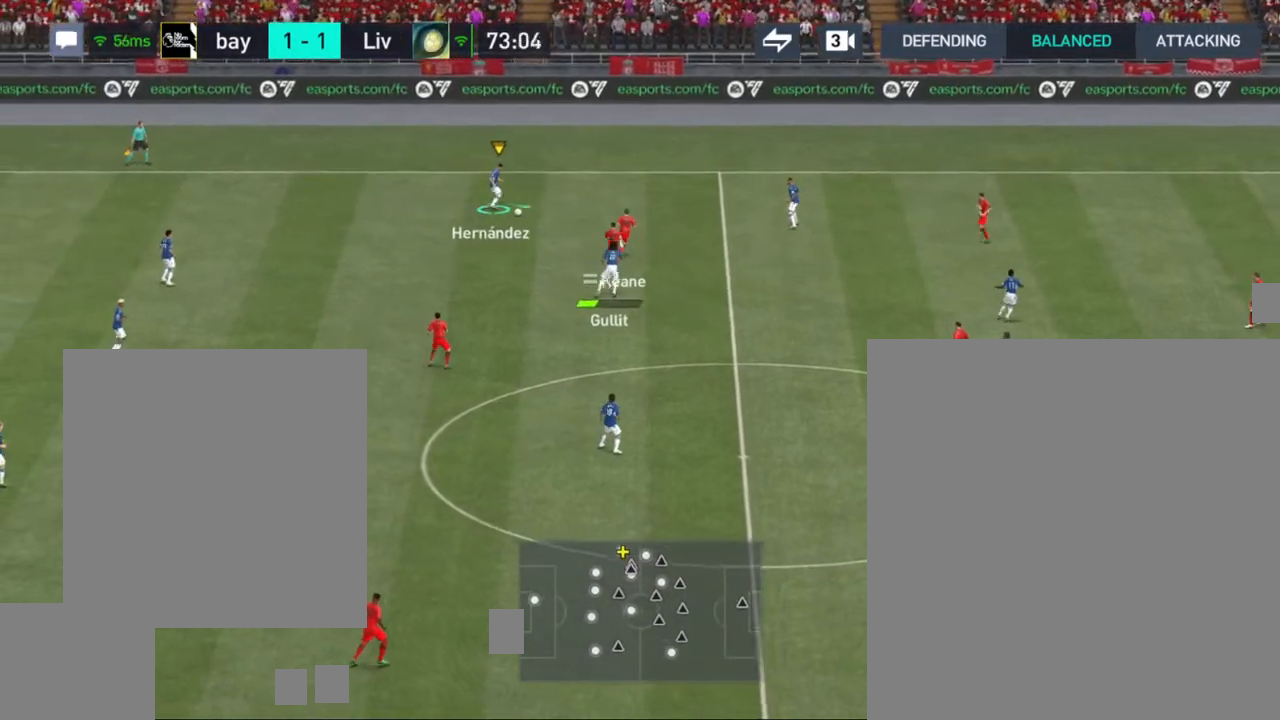
{"buttons": [], "left_stick": "right", "right_stick": "center", "events": []}
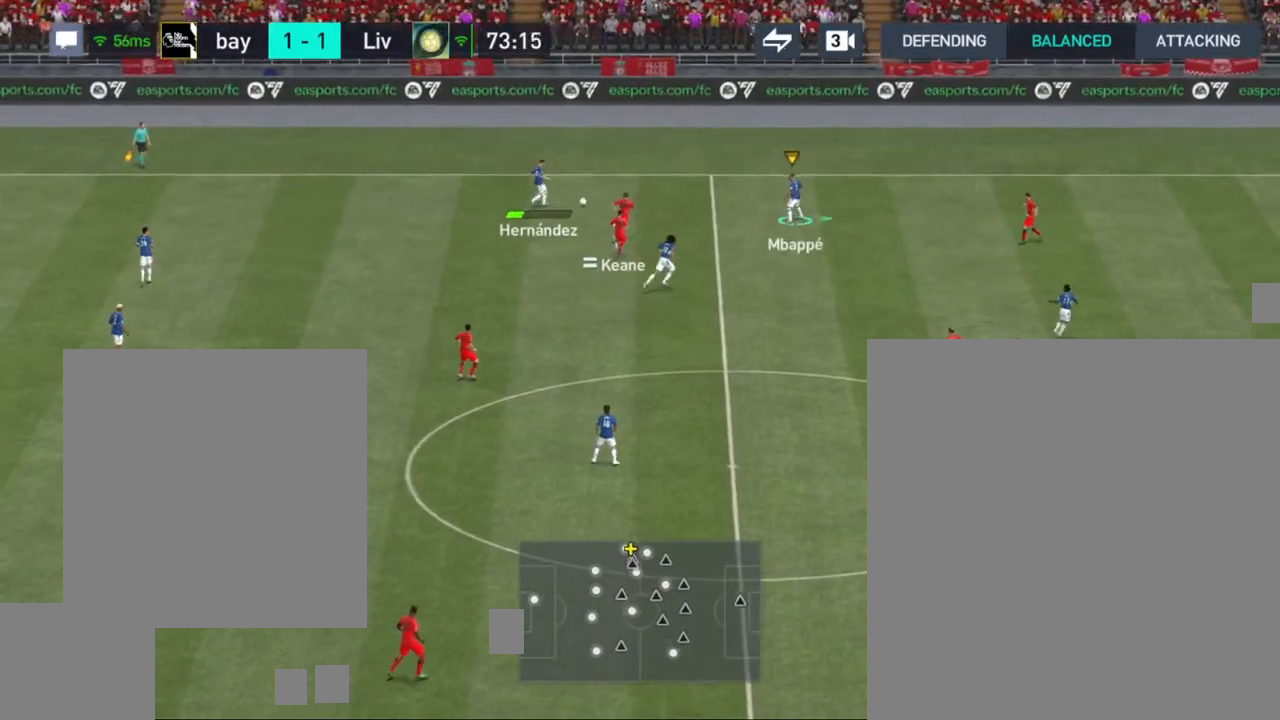
{"buttons": ["CROSS"], "left_stick": "down-right", "right_stick": "center", "events": [[183, "left_stick", "down-right"], [500, "CROSS", "down"]]}
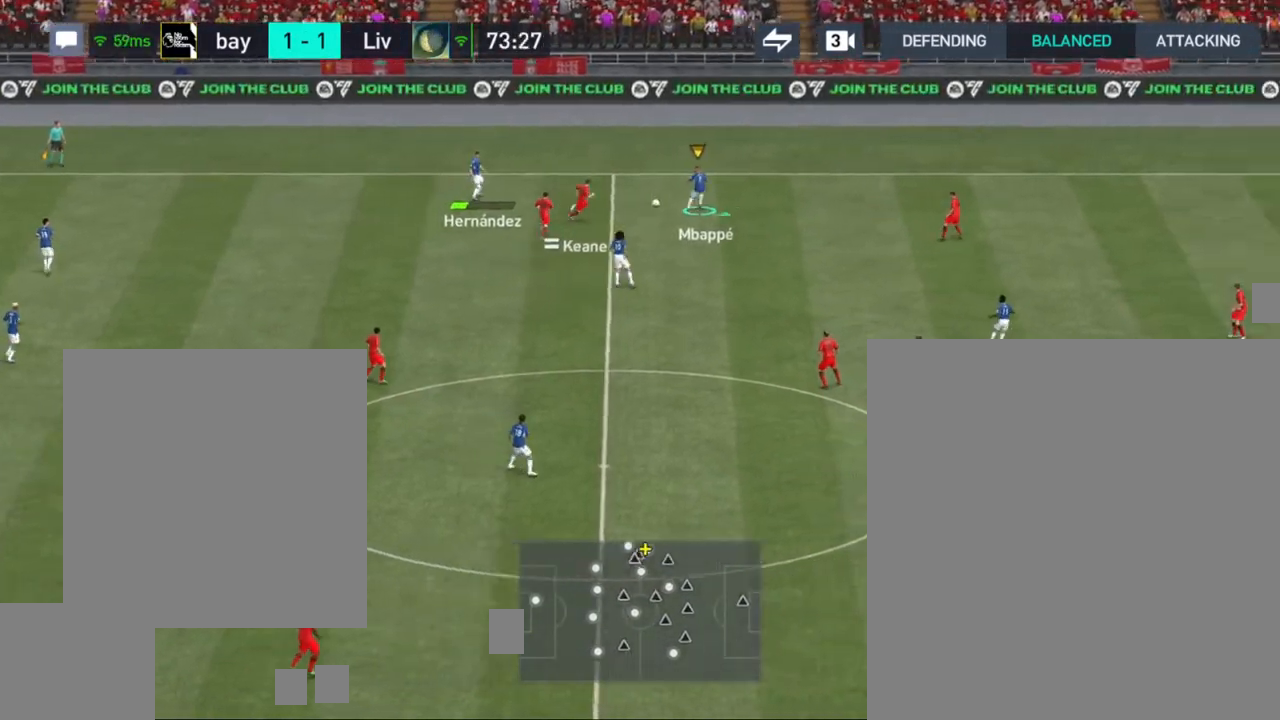
{"buttons": [], "left_stick": "down", "right_stick": "center", "events": [[100, "left_stick", "down"], [133, "CROSS", "up"]]}
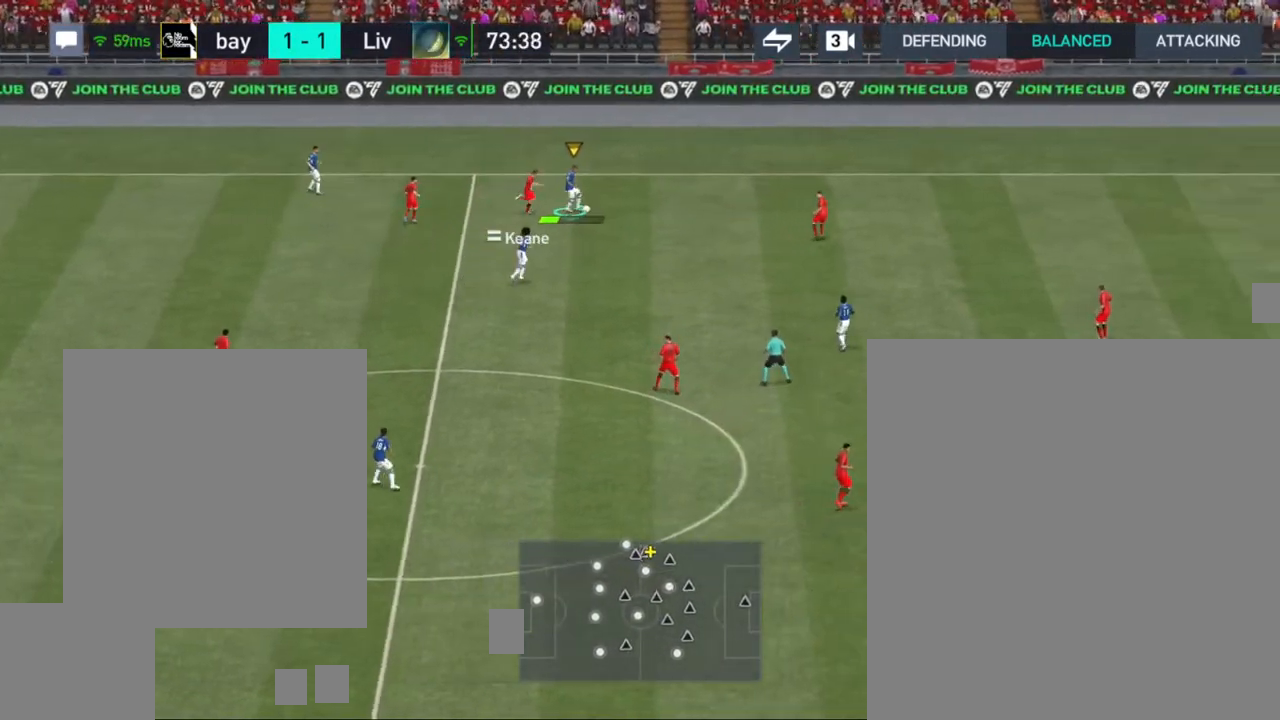
{"buttons": [], "left_stick": "down-right", "right_stick": "center", "events": [[183, "left_stick", "down-right"], [367, "CROSS", "down"], [467, "CROSS", "up"]]}
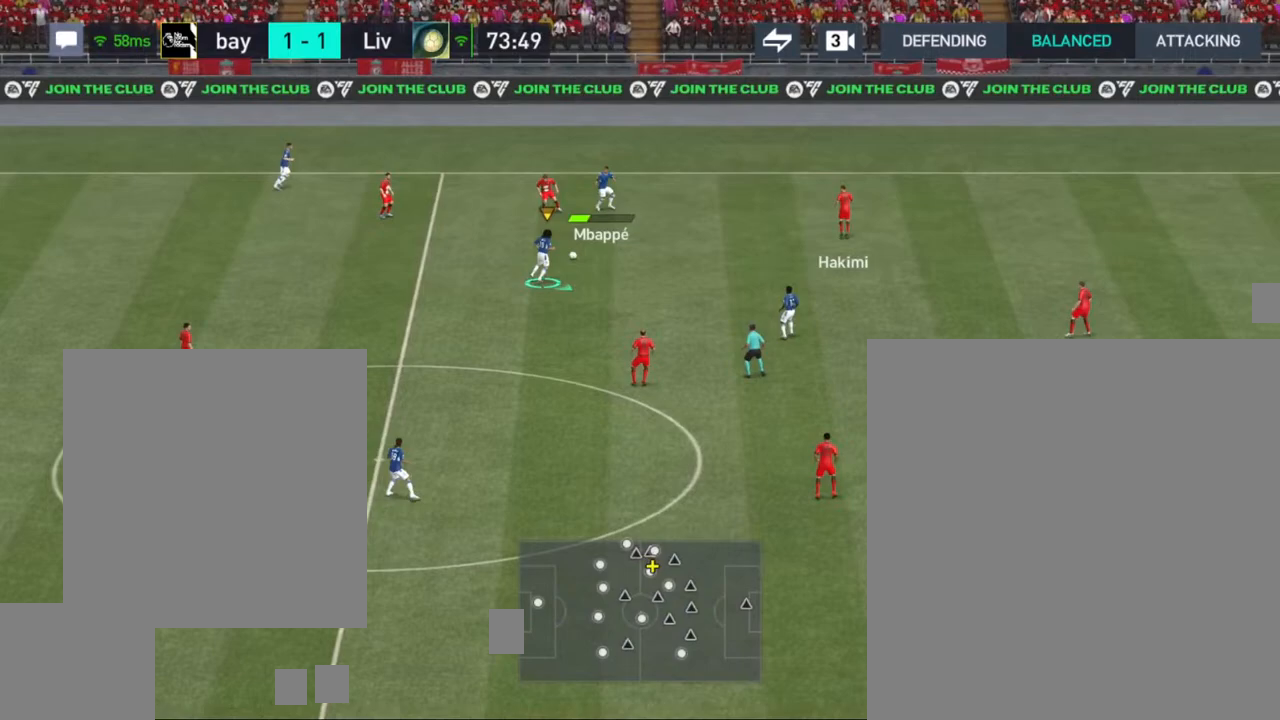
{"buttons": [], "left_stick": "down-right", "right_stick": "center", "events": []}
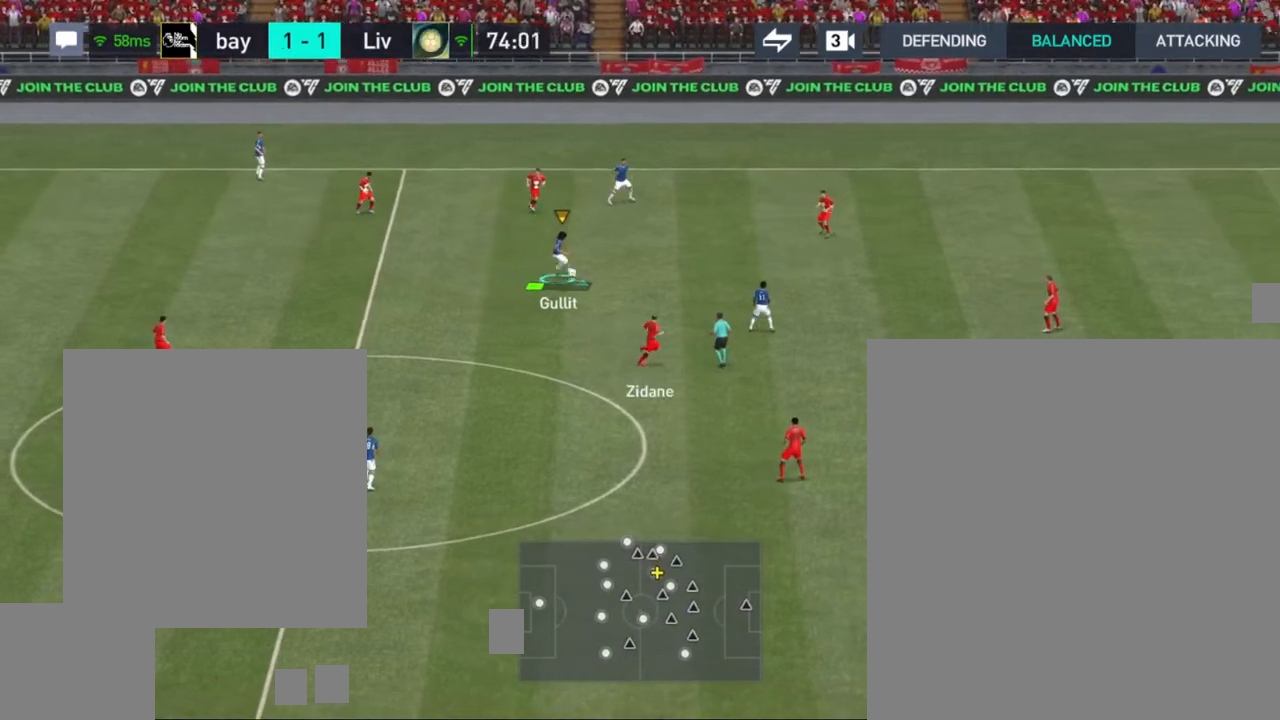
{"buttons": [], "left_stick": "right", "right_stick": "center", "events": [[300, "left_stick", "right"]]}
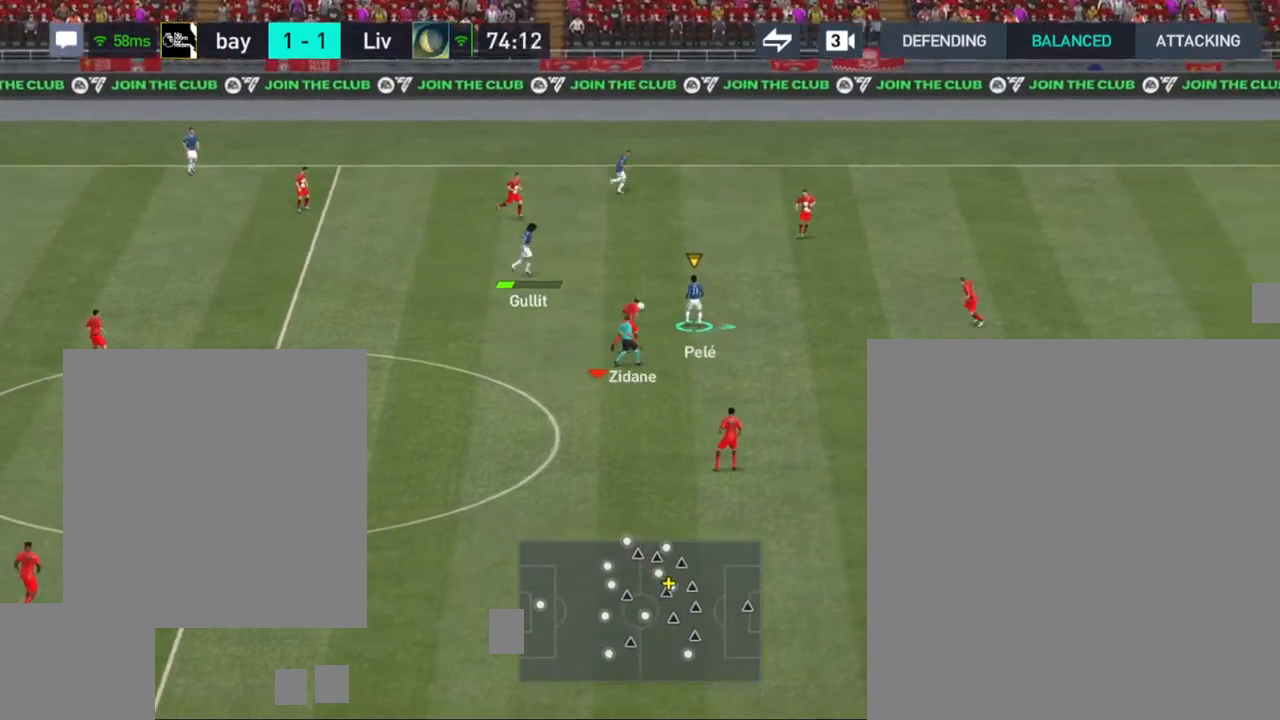
{"buttons": [], "left_stick": "up-right", "right_stick": "center", "events": [[200, "right_stick", "left"], [217, "left_stick", "up-right"], [317, "right_stick", "center"]]}
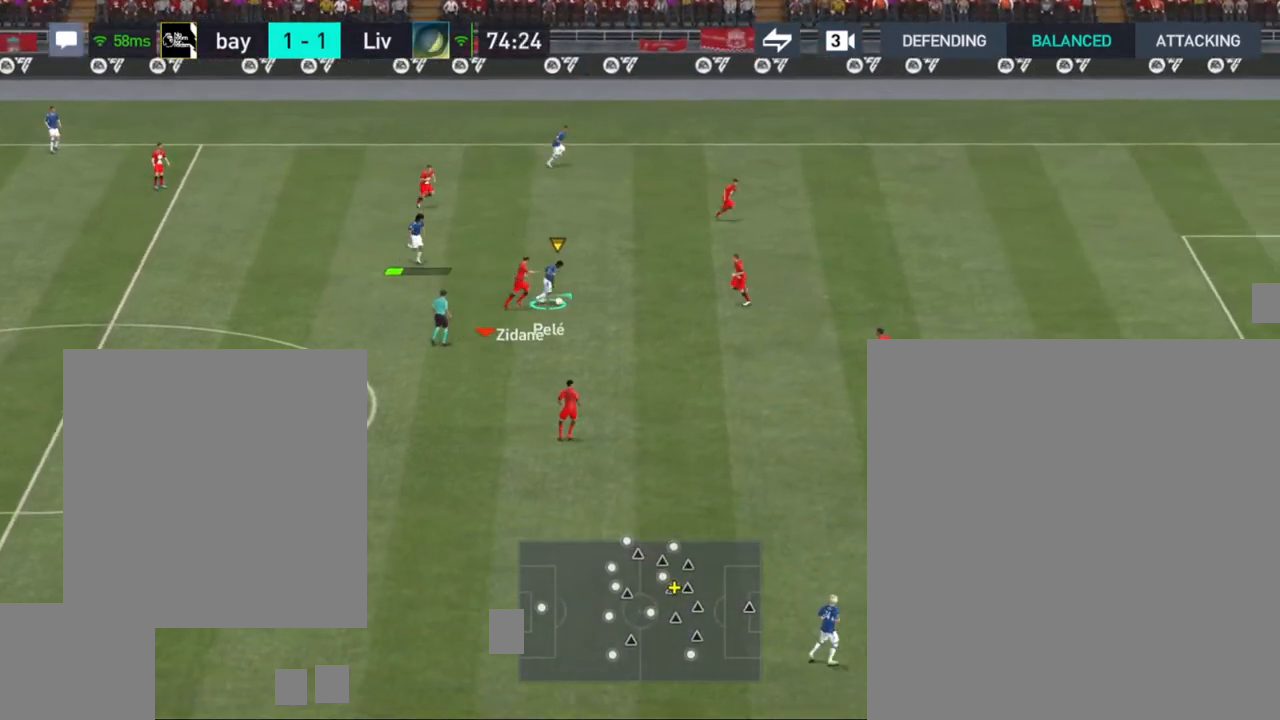
{"buttons": [], "left_stick": "up-right", "right_stick": "center", "events": []}
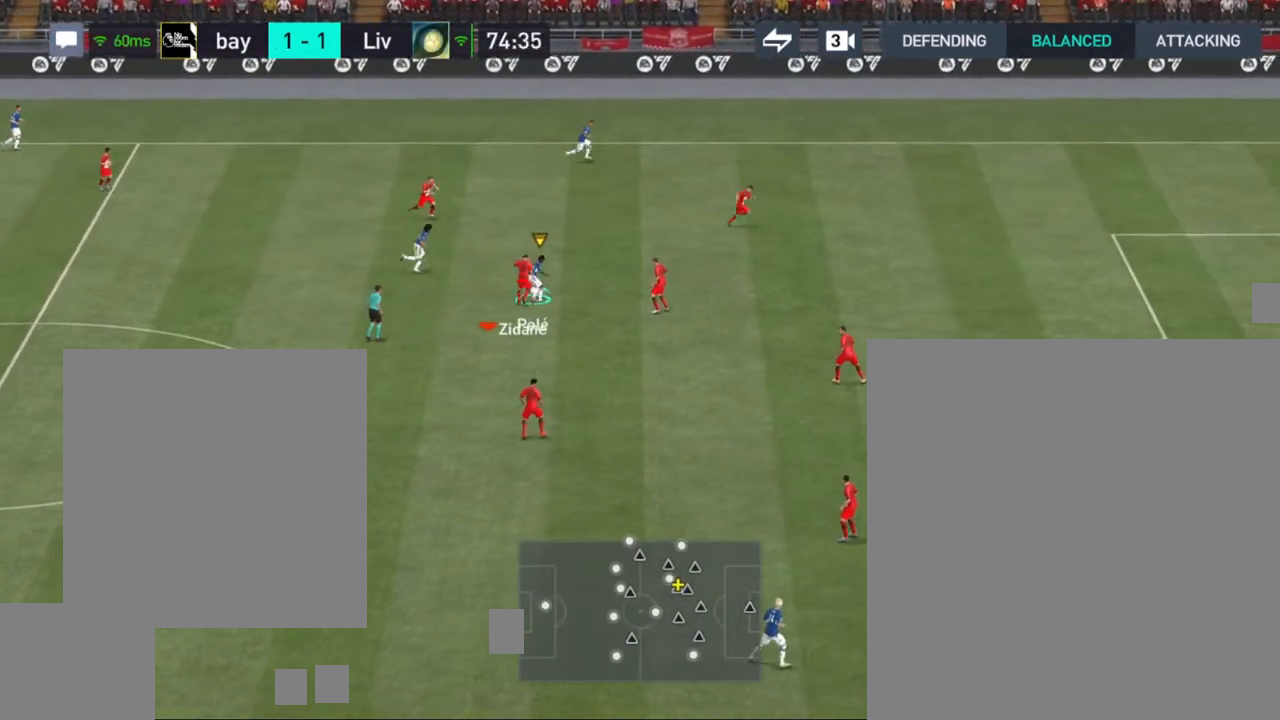
{"buttons": ["CROSS"], "left_stick": "right", "right_stick": "center", "events": [[350, "CROSS", "down"], [383, "left_stick", "right"]]}
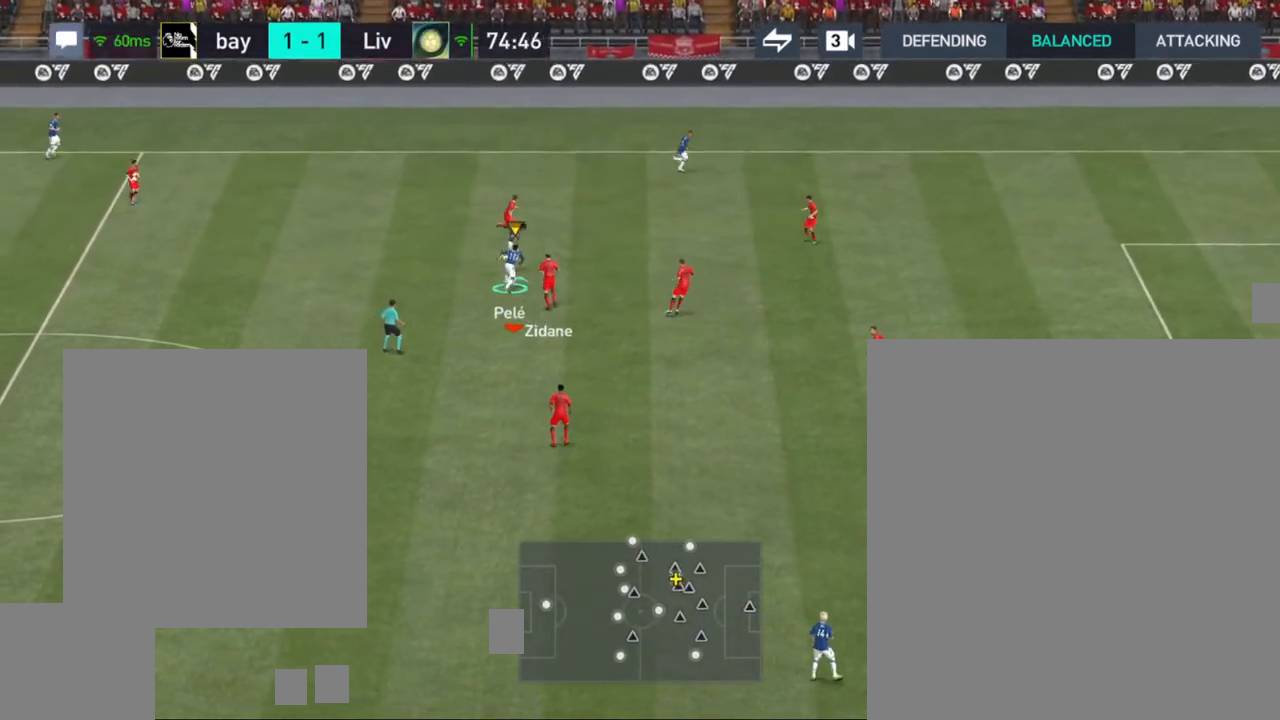
{"buttons": [], "left_stick": "right", "right_stick": "center", "events": [[33, "CROSS", "up"]]}
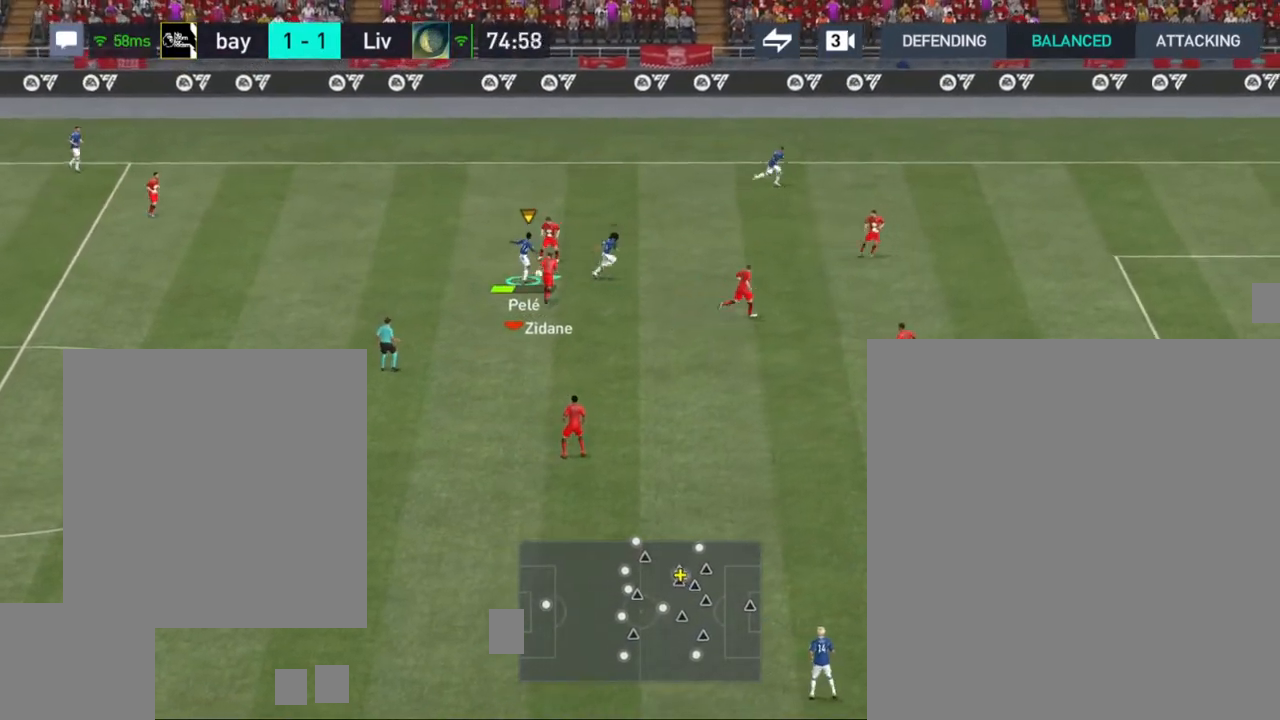
{"buttons": [], "left_stick": "up-right", "right_stick": "center", "events": [[100, "left_stick", "up-right"]]}
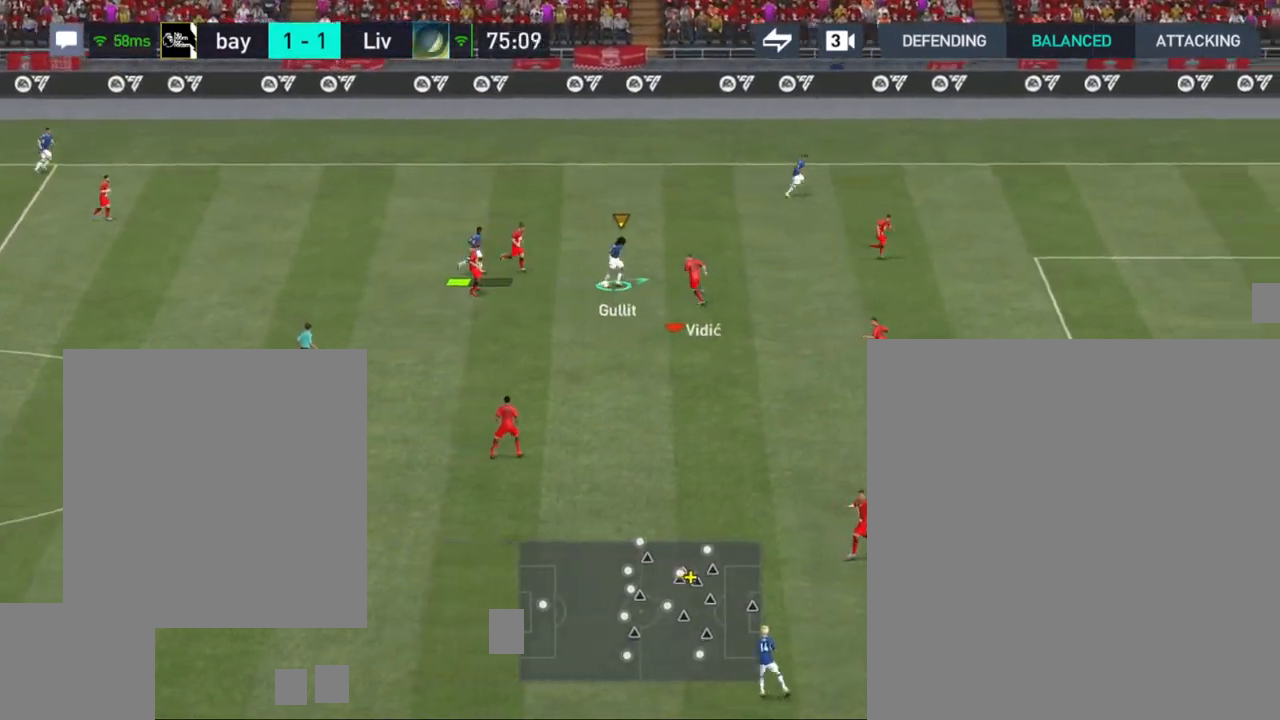
{"buttons": [], "left_stick": "up-right", "right_stick": "center", "events": [[83, "right_stick", "left"], [250, "right_stick", "center"]]}
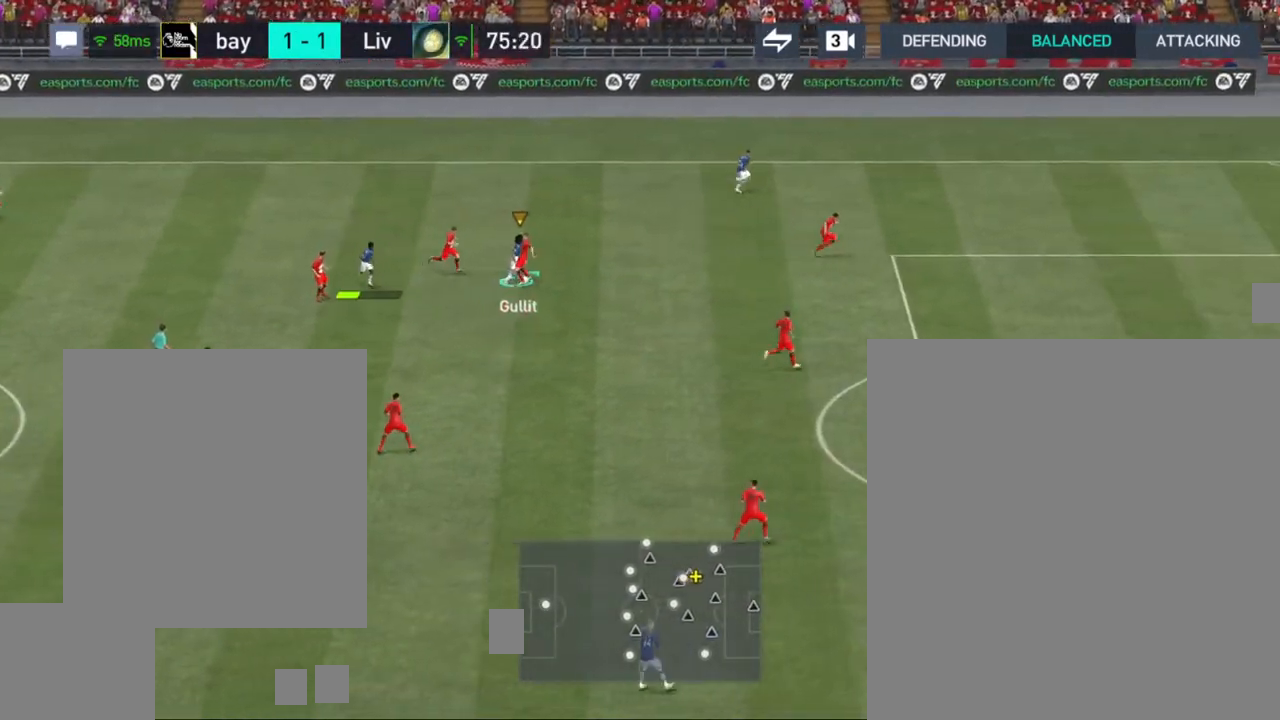
{"buttons": [], "left_stick": "up-right", "right_stick": "center", "events": []}
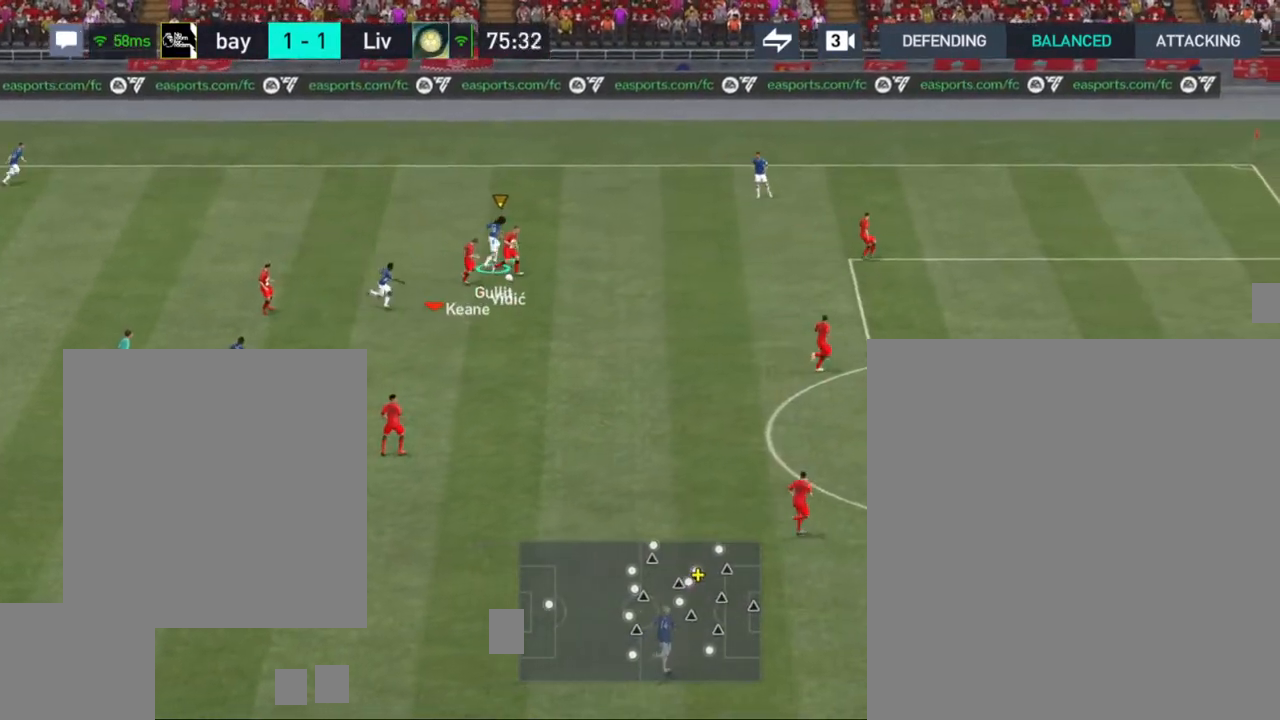
{"buttons": [], "left_stick": "down", "right_stick": "center", "events": [[33, "left_stick", "right"], [133, "left_stick", "down-right"], [417, "left_stick", "down"]]}
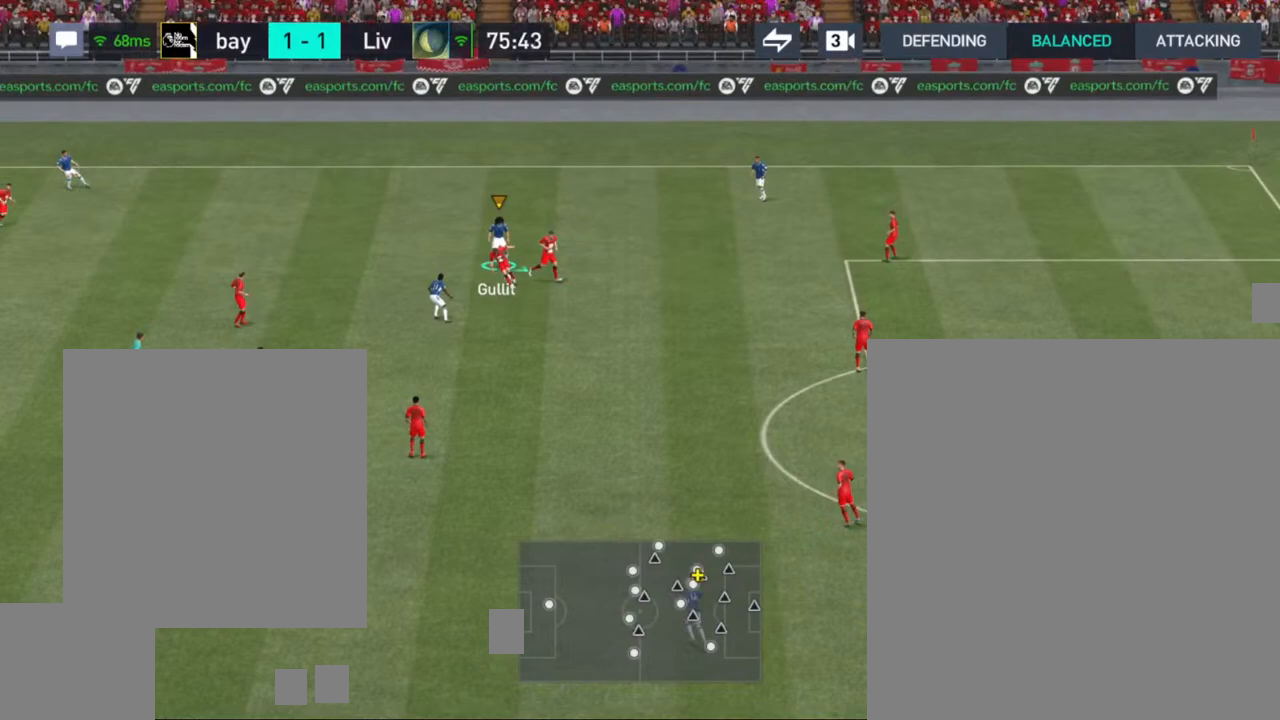
{"buttons": [], "left_stick": "down-left", "right_stick": "center", "events": [[283, "left_stick", "down-left"]]}
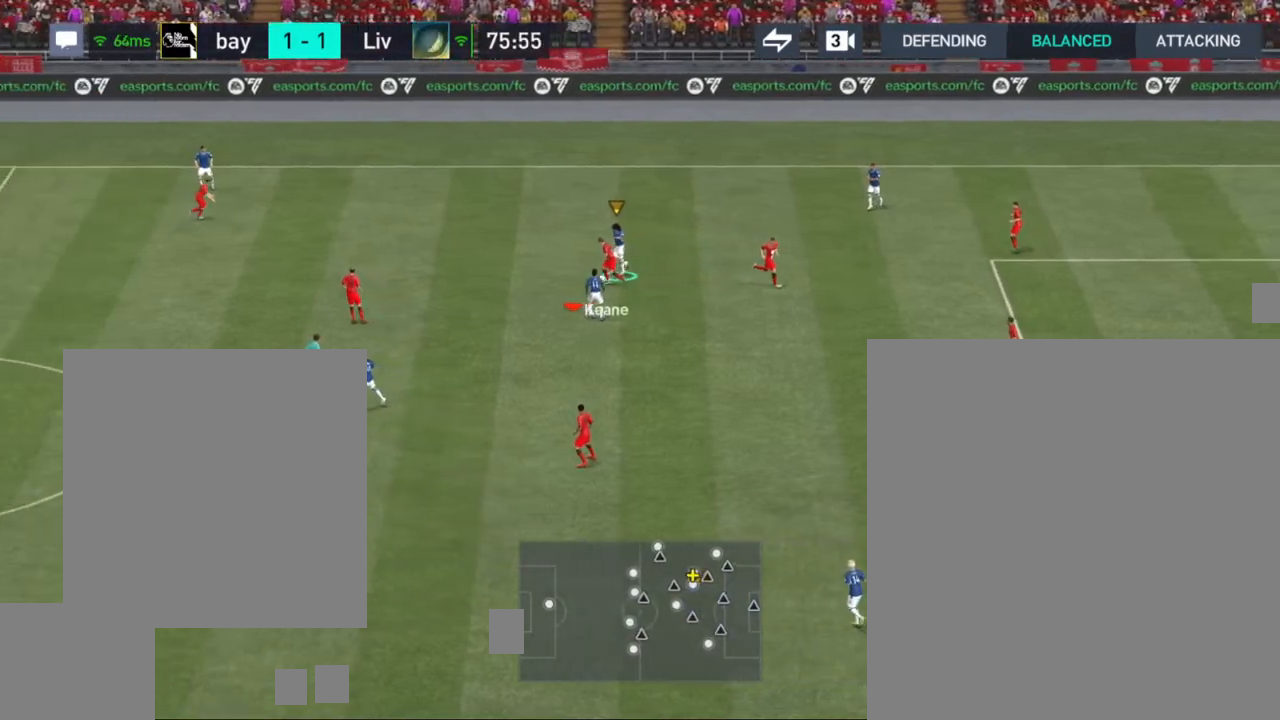
{"buttons": [], "left_stick": "down-left", "right_stick": "center", "events": [[183, "CROSS", "down"], [500, "CROSS", "up"]]}
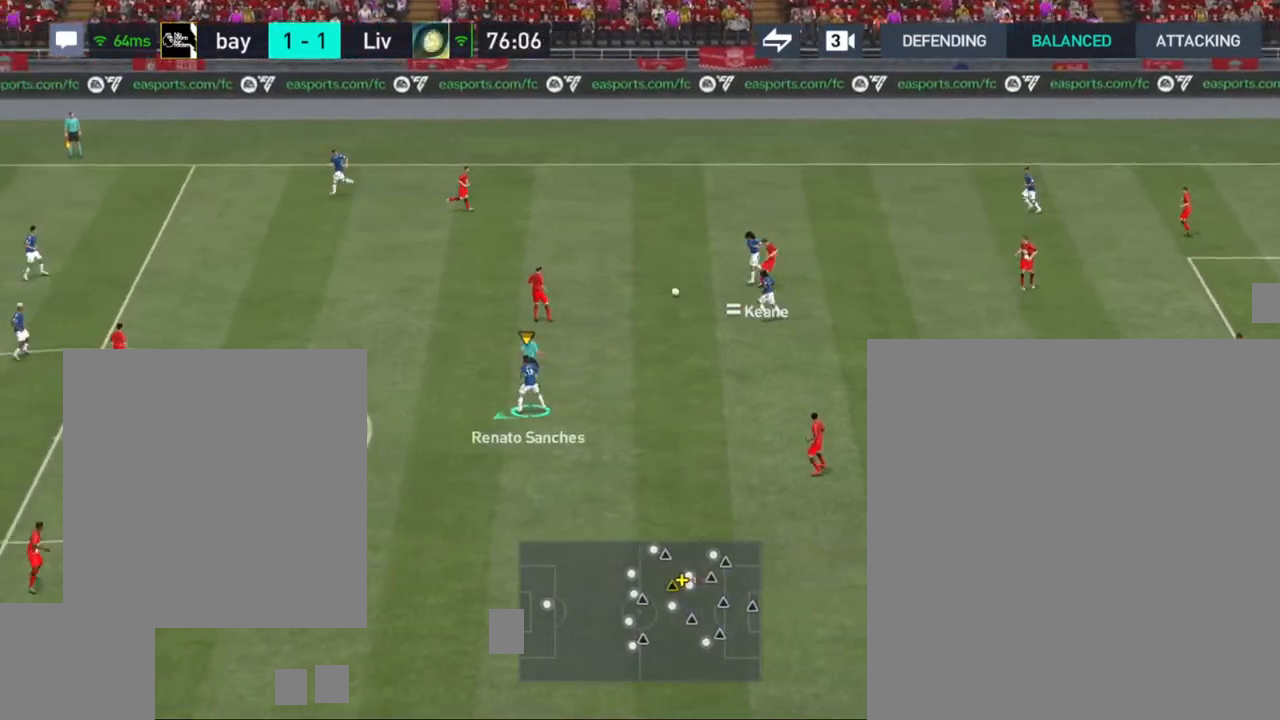
{"buttons": ["R1"], "left_stick": "up-left", "right_stick": "center", "events": [[183, "left_stick", "up-left"], [400, "R1", "down"]]}
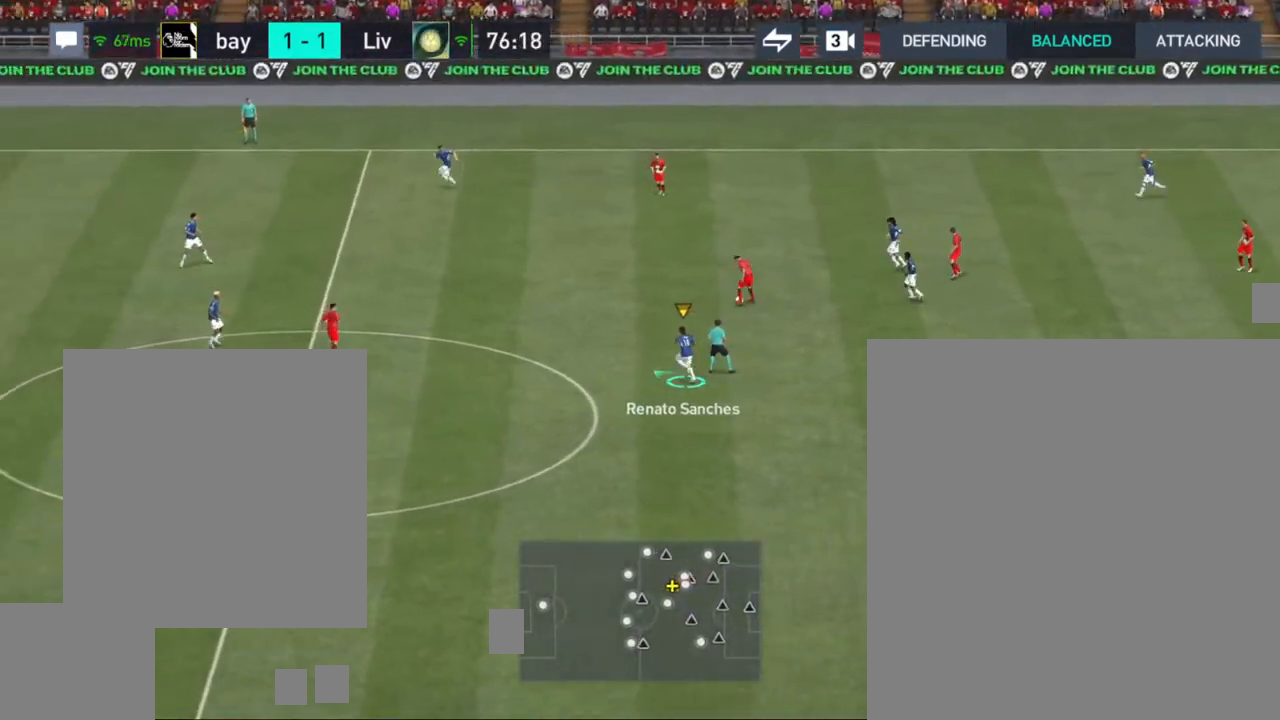
{"buttons": ["R1"], "left_stick": "up-left", "right_stick": "center", "events": []}
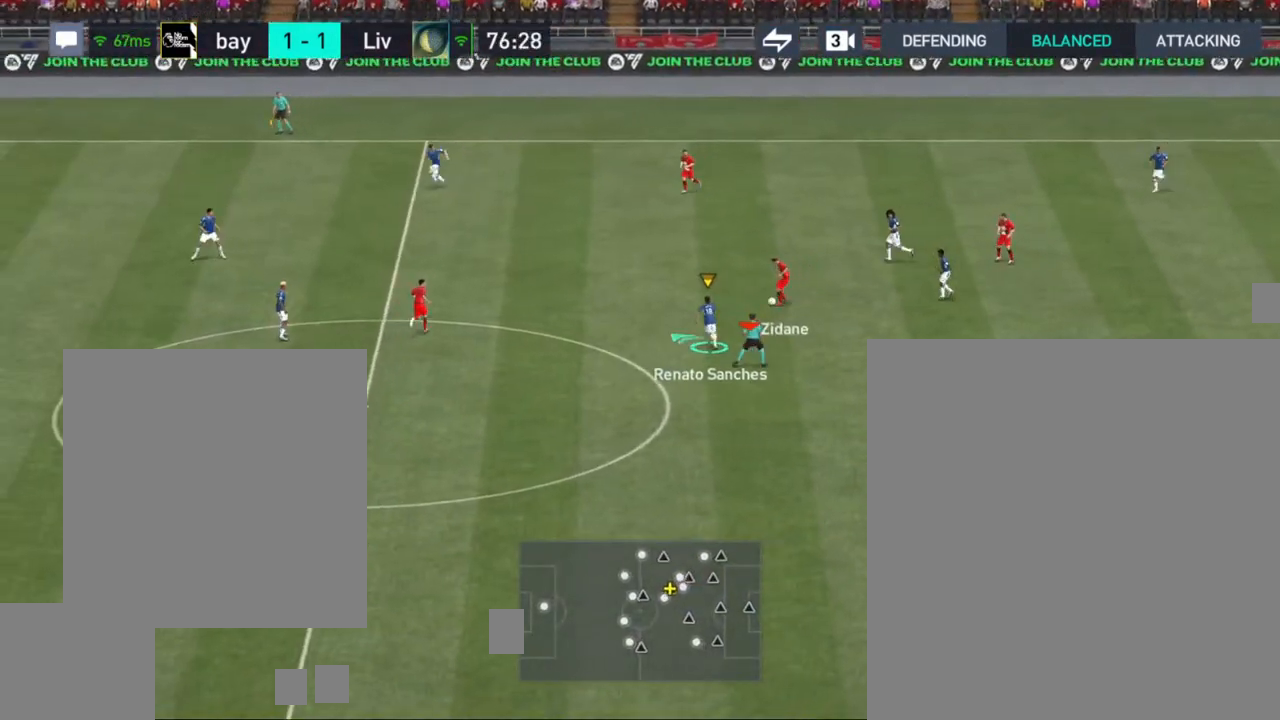
{"buttons": ["CROSS"], "left_stick": "center", "right_stick": "center", "events": [[383, "R1", "up"], [467, "CROSS", "down"], [483, "left_stick", "center"]]}
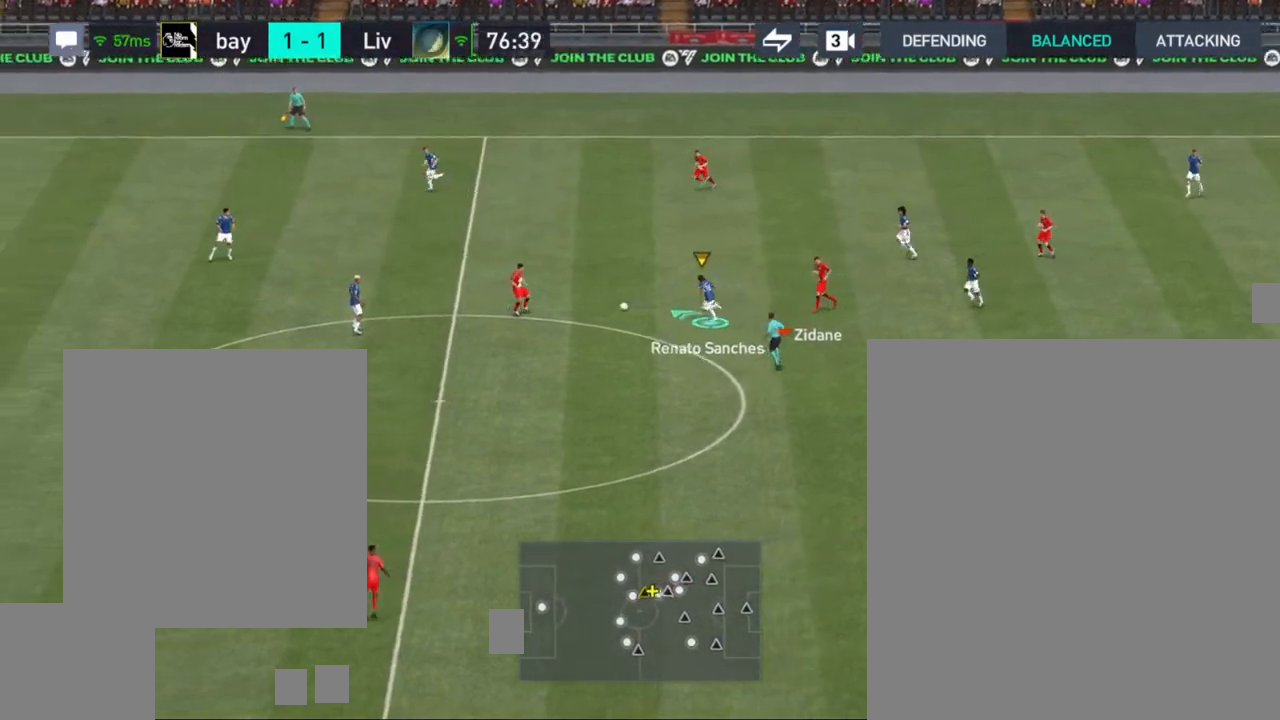
{"buttons": [], "left_stick": "down-right", "right_stick": "center", "events": [[17, "left_stick", "right"], [300, "left_stick", "down-right"], [317, "CROSS", "up"]]}
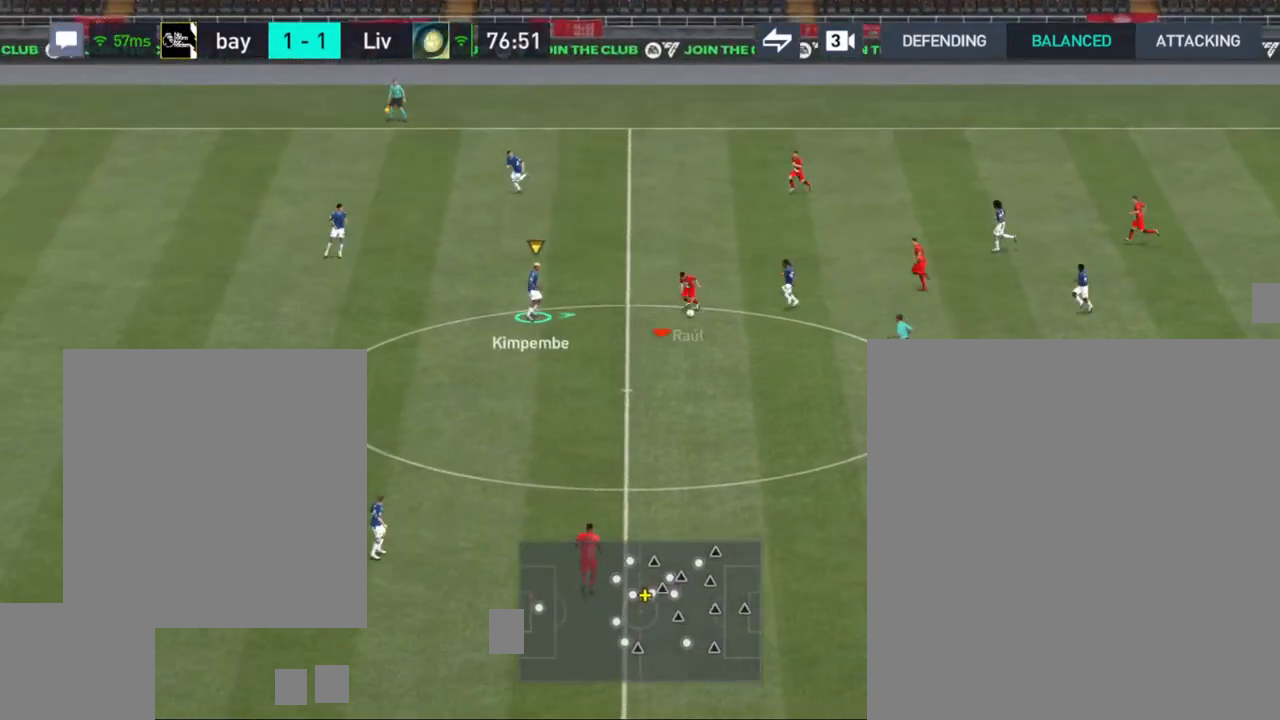
{"buttons": [], "left_stick": "down-right", "right_stick": "center", "events": [[183, "left_stick", "down"], [200, "CROSS", "down"], [300, "CROSS", "up"], [300, "left_stick", "down-right"]]}
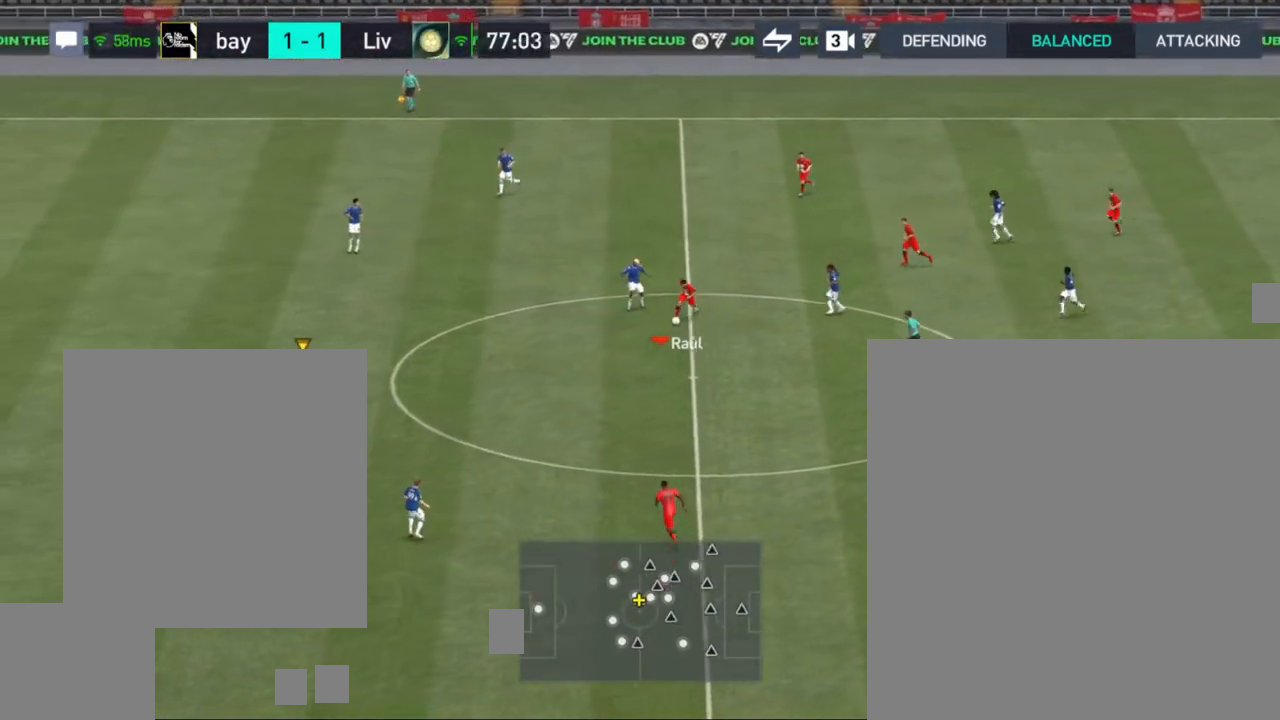
{"buttons": [], "left_stick": "down-right", "right_stick": "center", "events": [[217, "left_stick", "down"], [433, "left_stick", "down-right"]]}
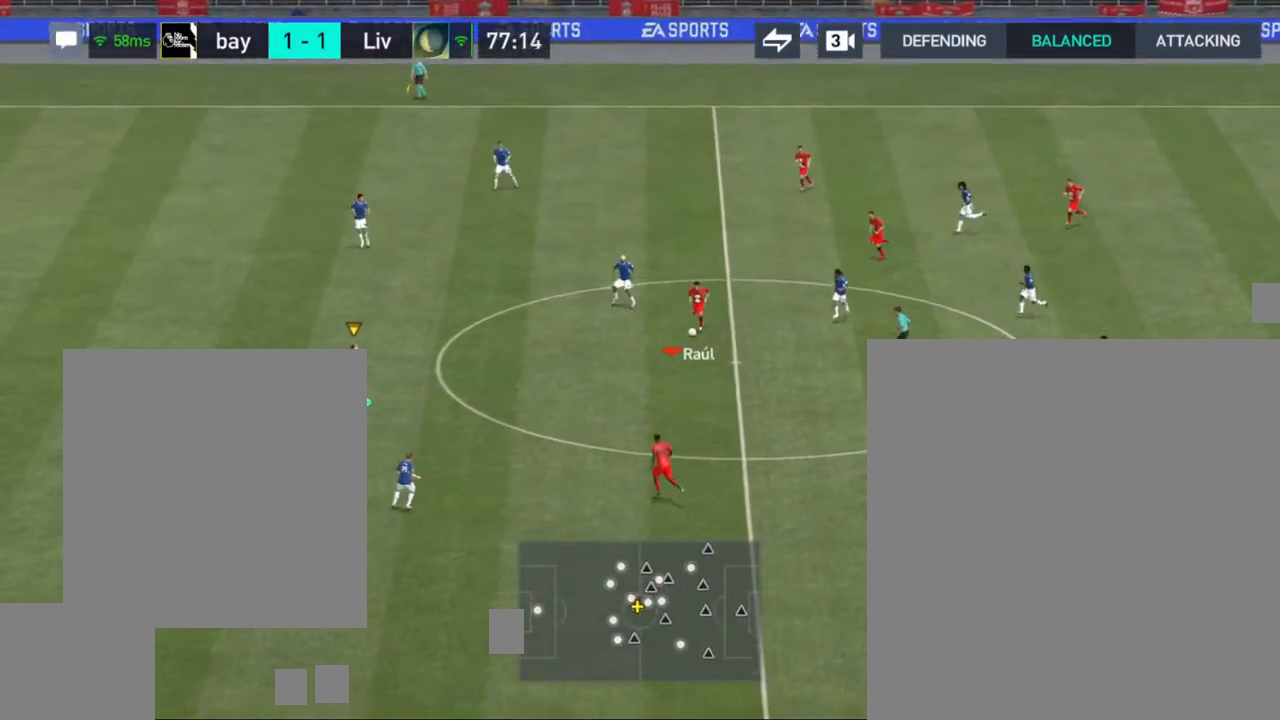
{"buttons": [], "left_stick": "left", "right_stick": "center", "events": [[150, "left_stick", "center"], [167, "CROSS", "down"], [267, "CROSS", "up"], [267, "left_stick", "left"]]}
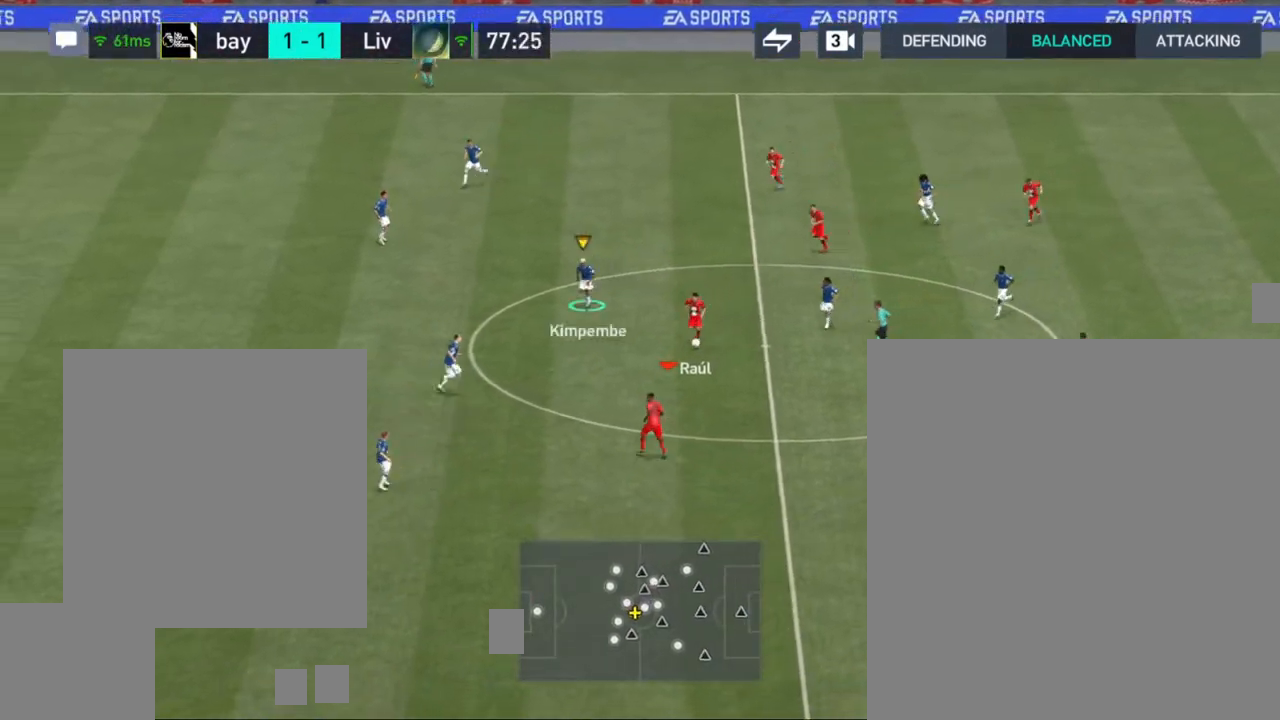
{"buttons": [], "left_stick": "left", "right_stick": "center", "events": []}